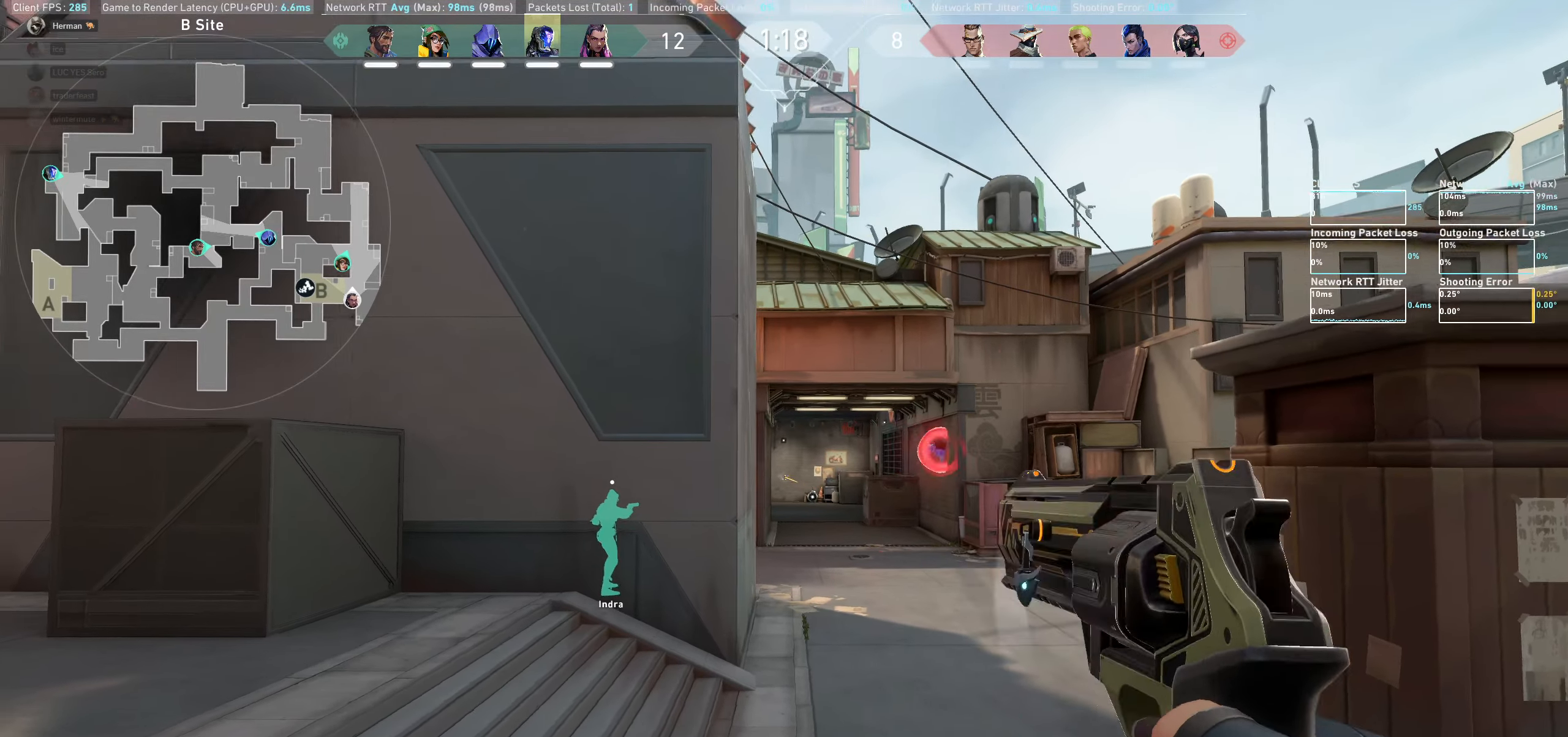
Gameplay with keyboard and mouse; each line is a JSON object with the keys and mouse buttons held at the frame after it. "events" lists presses ("down") and releases ("up") of "a", "ctrl", "d", "e", "q", "s", "shift", "space", "w", "mouse_left", "mouse_wheel", "mouse_right", "mouse_mb4" and "mouse_mb5" between this image and that frame as [ms after this image, input, new state], when the widget could be followed in between. "mouse_left", "mouse_wheel", "mouse_right", "mouse_mb4", "mouse_mb5" = the "left", "wheel", "right", "mb4", "mb5" buttons of the "mouse" list. No other keys are recorded. "wheel" means that the mouse wheel is clicked or scrolled. Not read: mouse_move.
{"keys": ["a", "w"], "mouse": [], "events": [[83, "mouse_left", "up"], [500, "w", "down"]]}
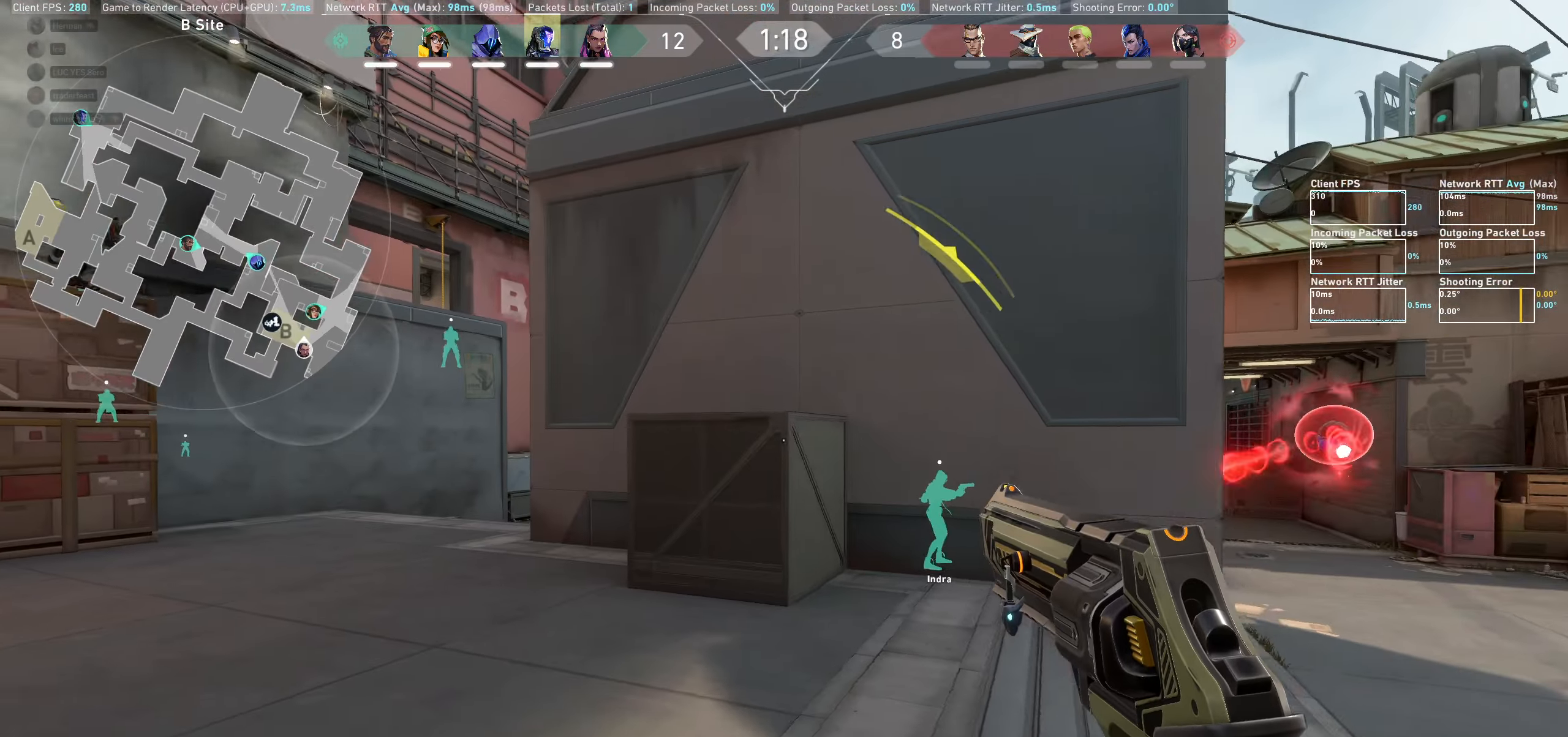
{"keys": ["a"], "mouse": [], "events": [[217, "w", "up"]]}
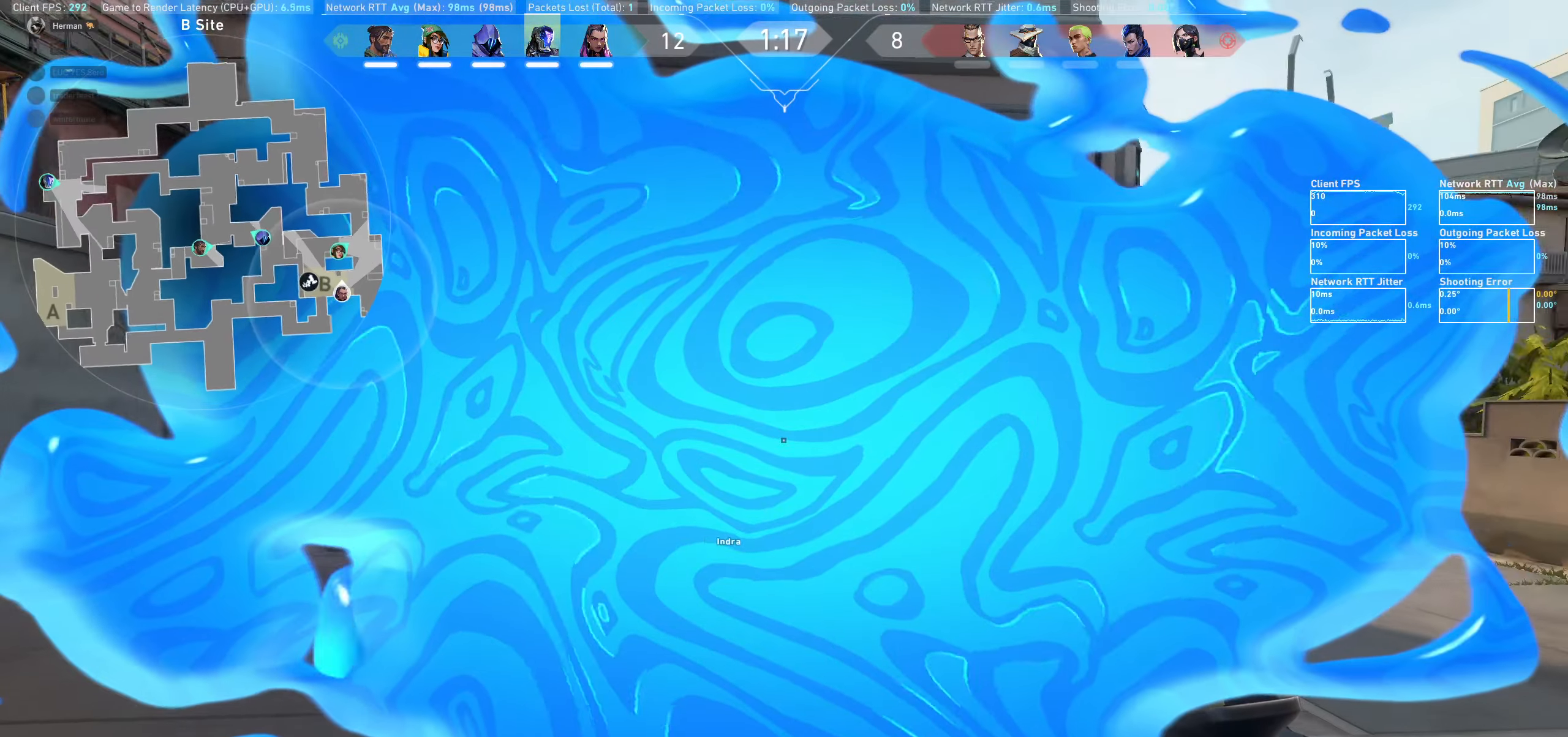
{"keys": [], "mouse": [], "events": [[400, "a", "up"]]}
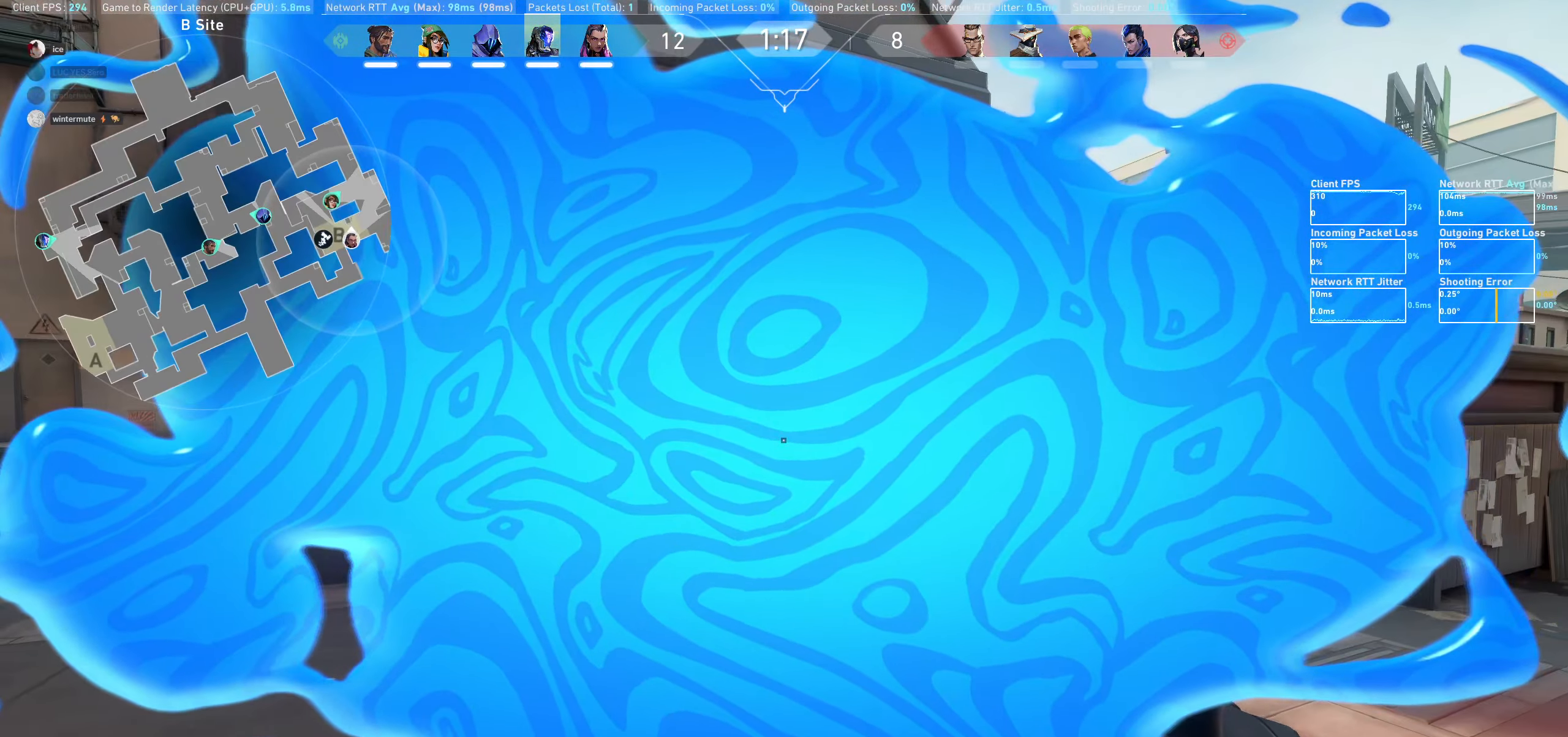
{"keys": [], "mouse": [], "events": []}
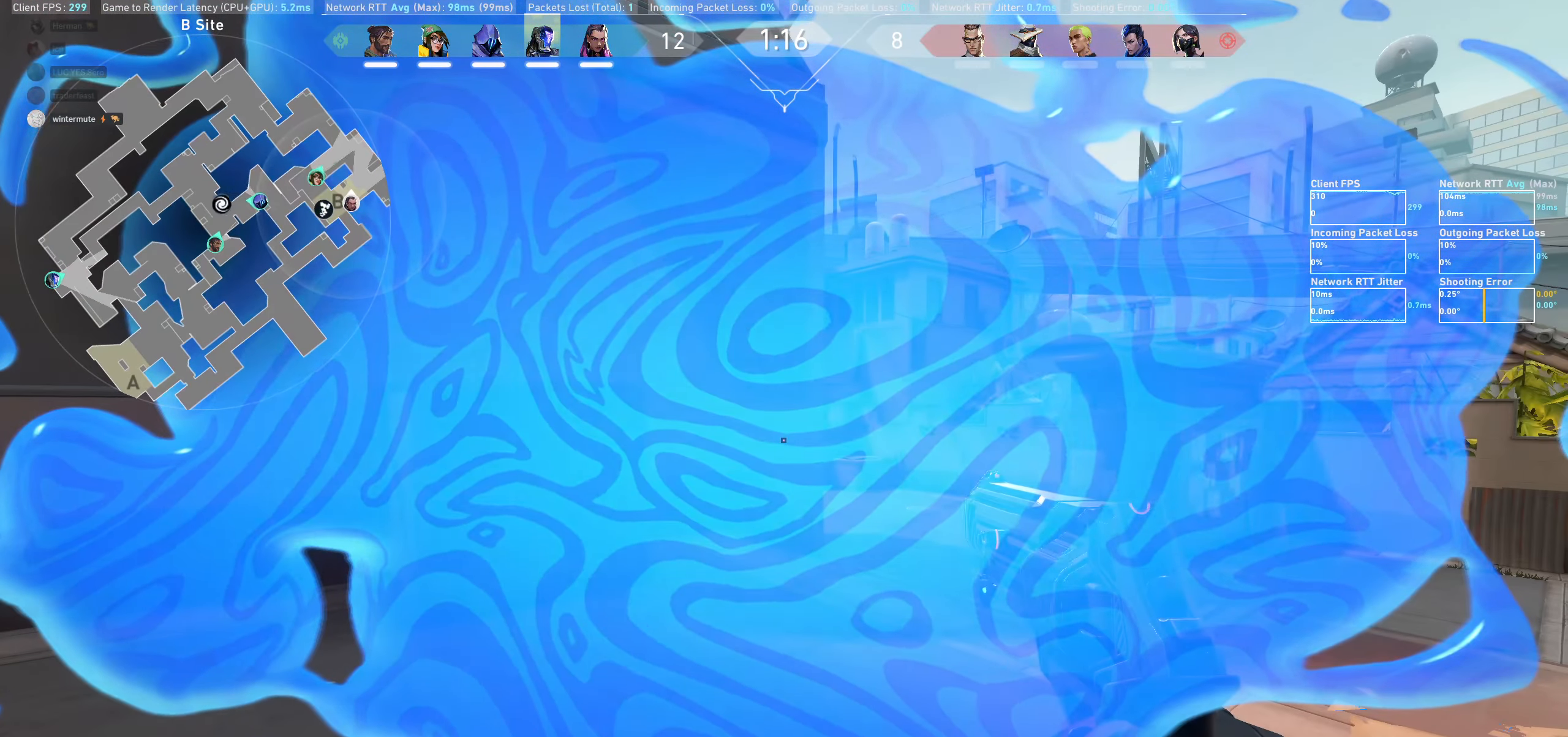
{"keys": ["w"], "mouse": [], "events": [[300, "w", "down"]]}
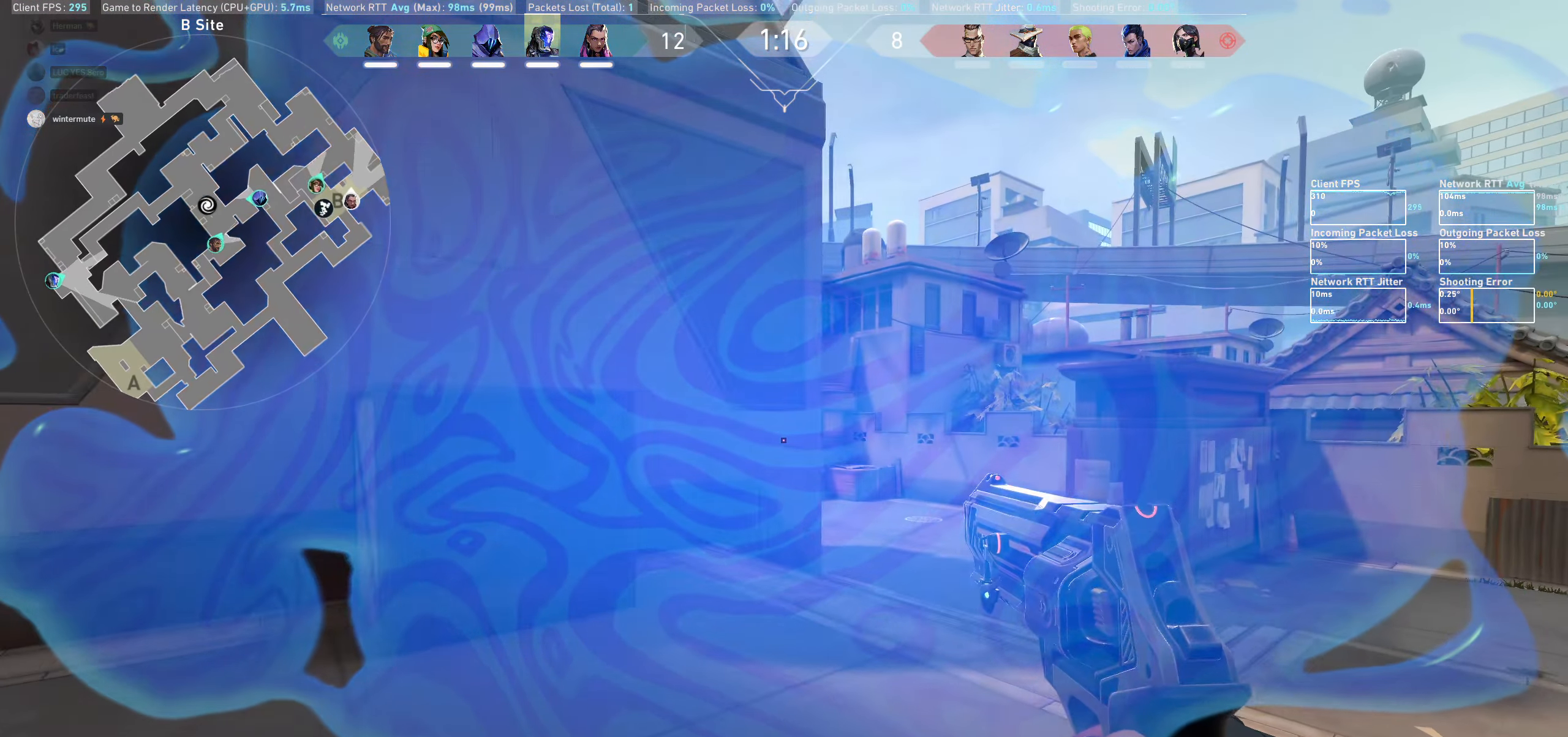
{"keys": ["d"], "mouse": [], "events": [[50, "w", "up"], [167, "w", "down"], [233, "d", "down"], [483, "w", "up"]]}
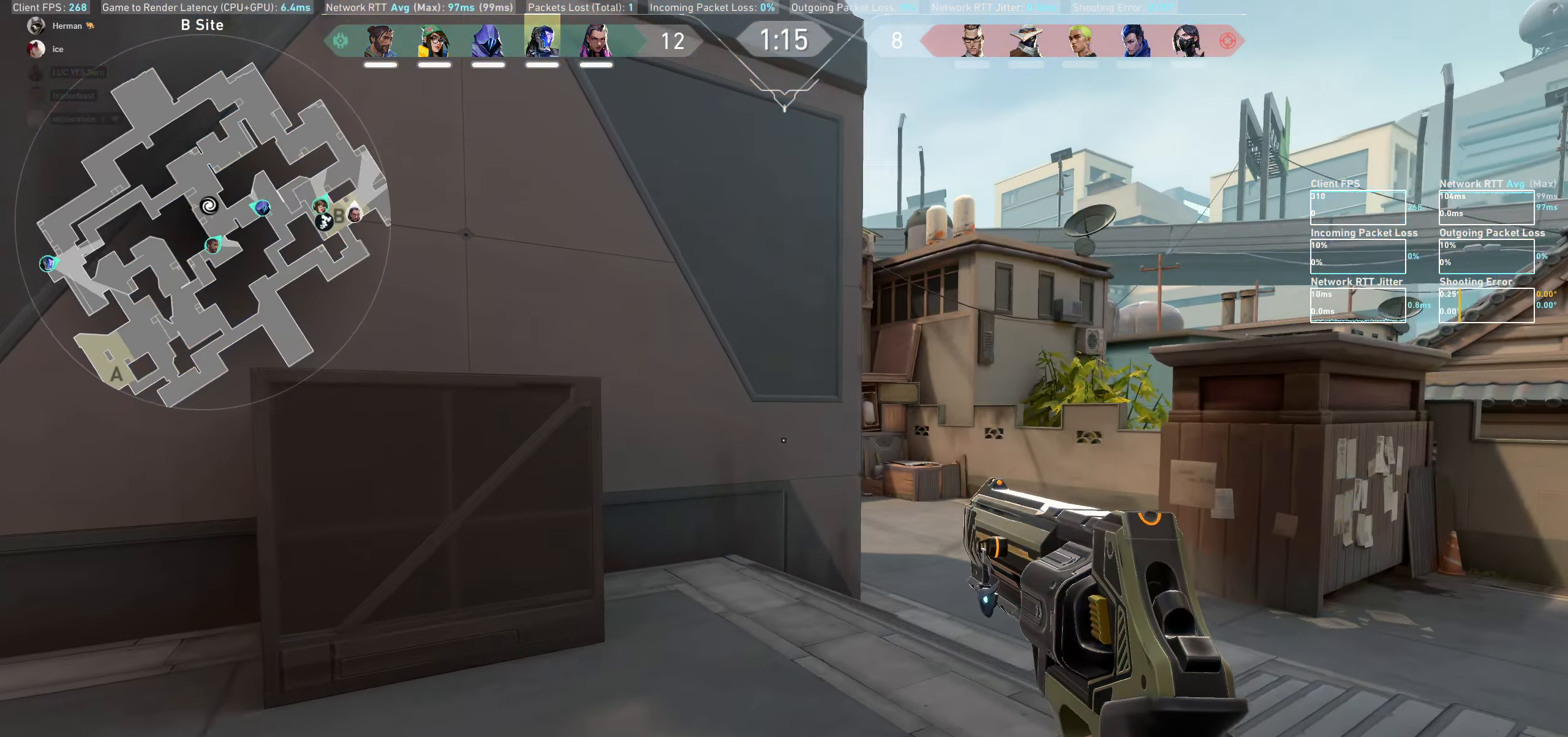
{"keys": ["d"], "mouse": [], "events": []}
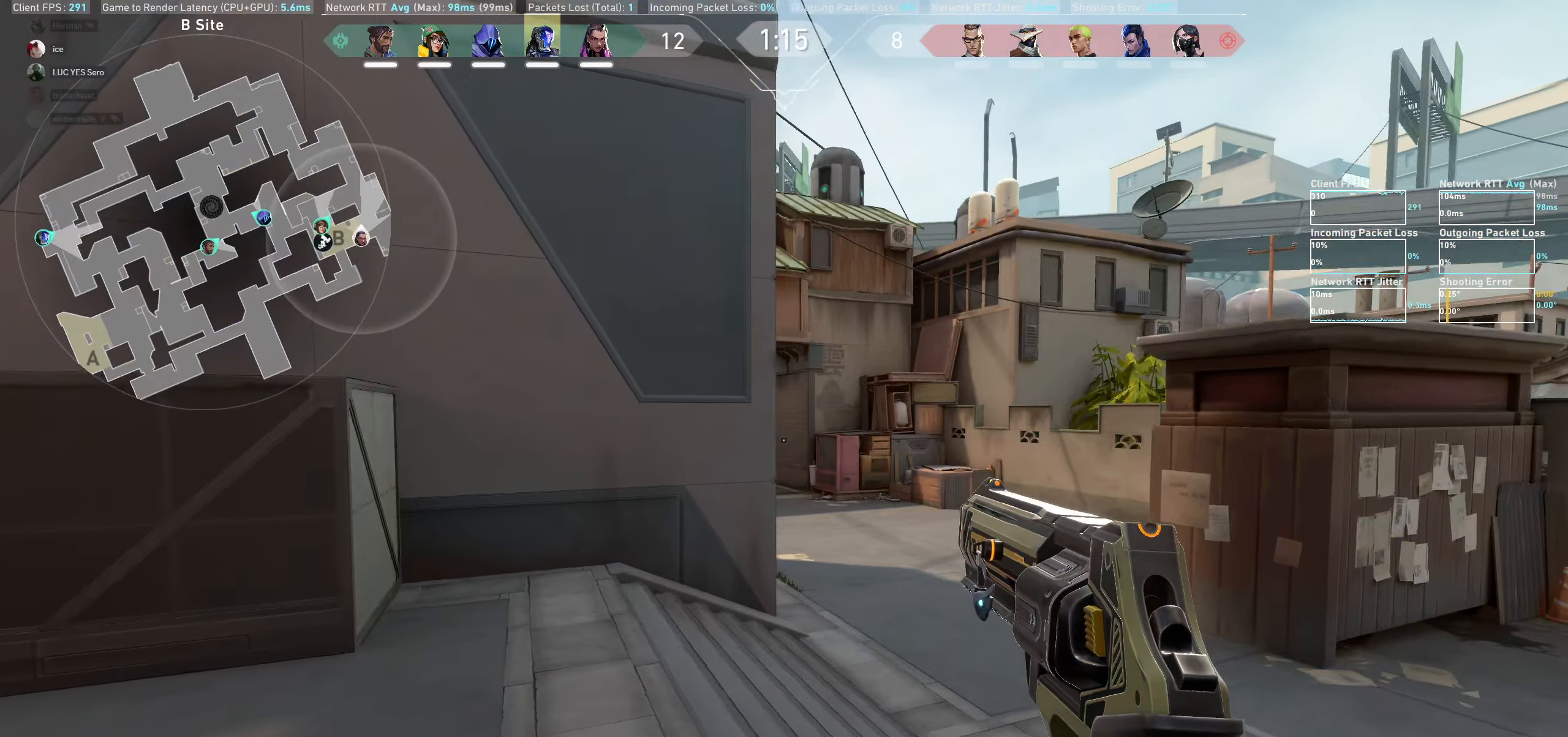
{"keys": [], "mouse": [], "events": [[500, "d", "up"]]}
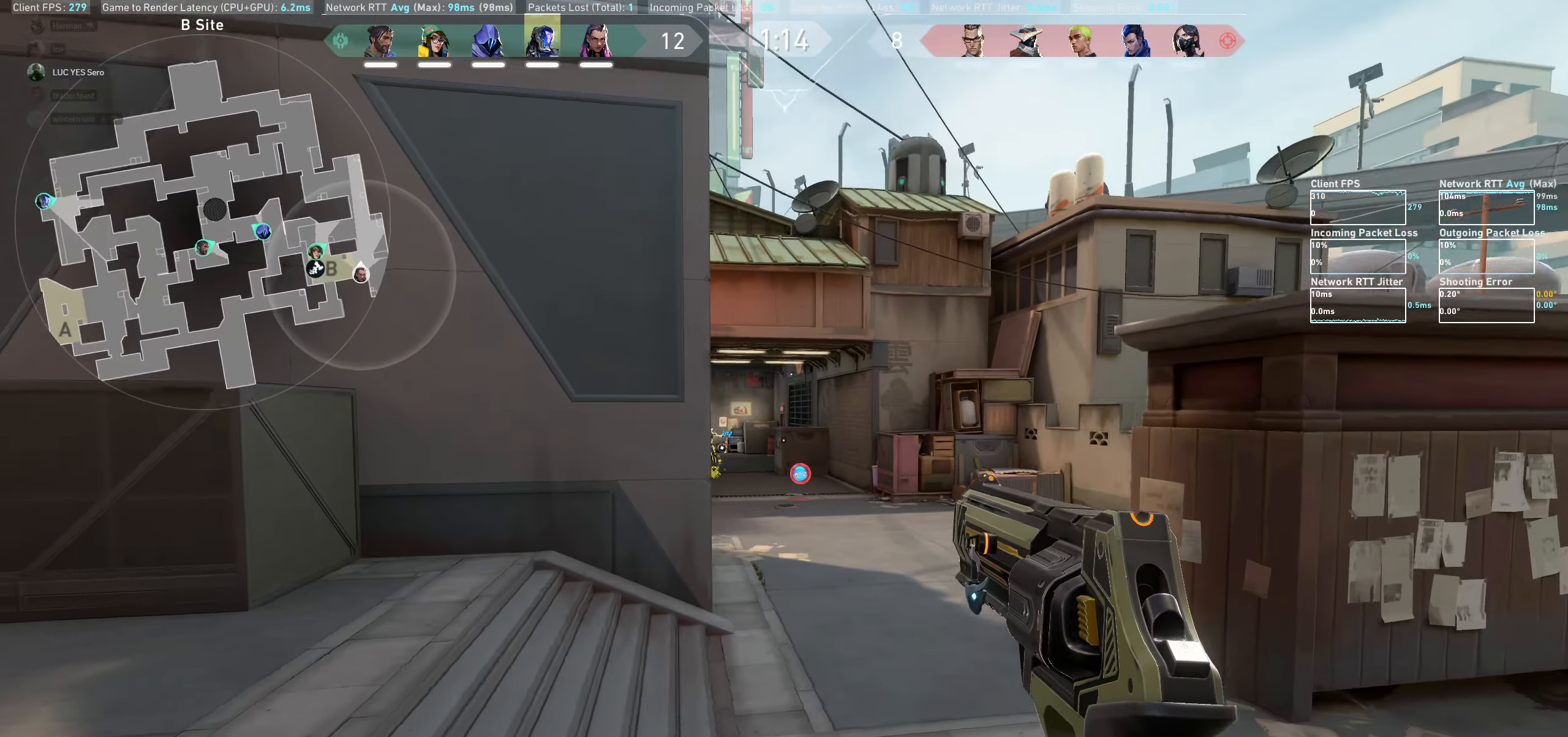
{"keys": ["a"], "mouse": ["left"], "events": [[334, "mouse_left", "down"], [434, "a", "down"]]}
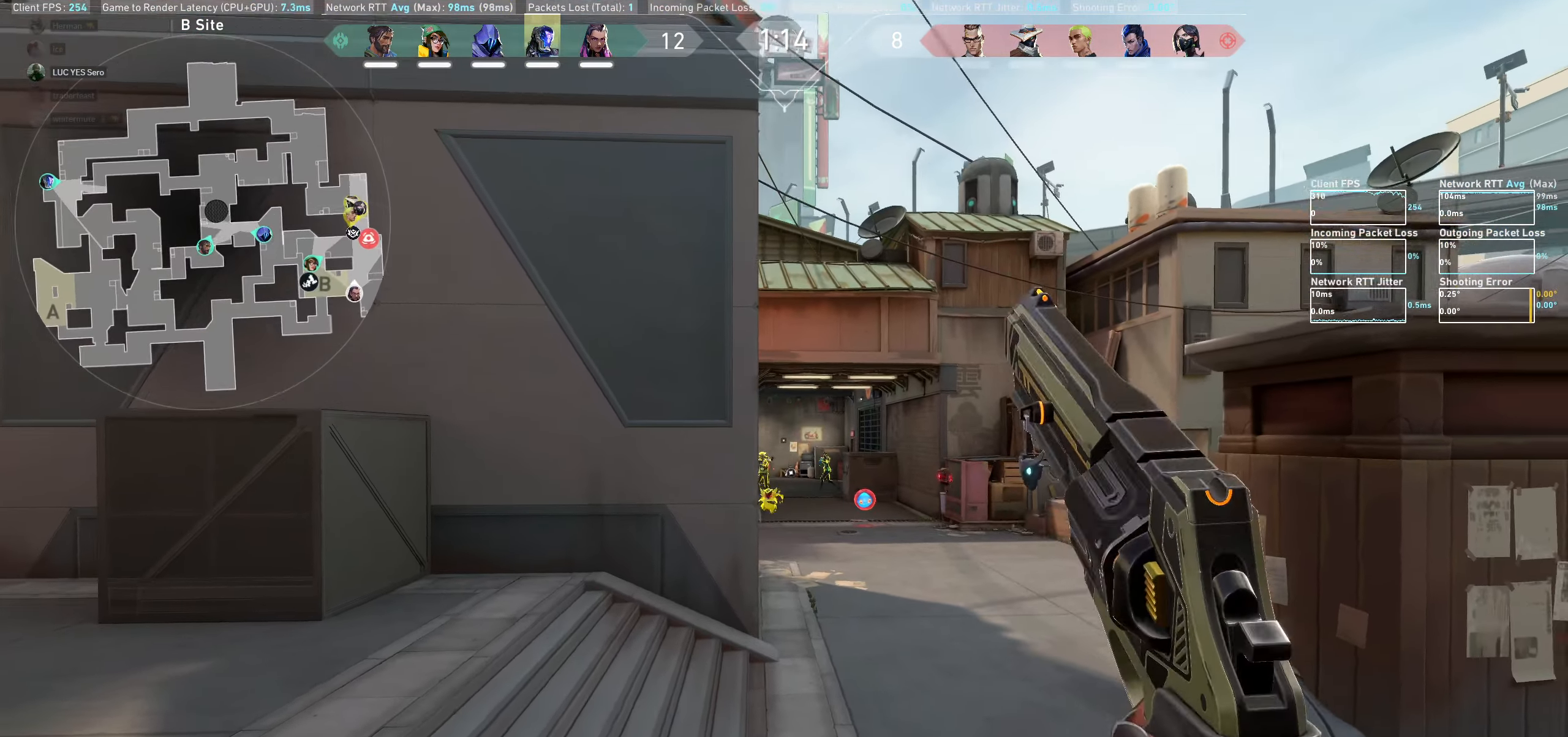
{"keys": ["a"], "mouse": [], "events": [[34, "mouse_left", "up"], [67, "mouse_left", "down"], [200, "mouse_left", "up"]]}
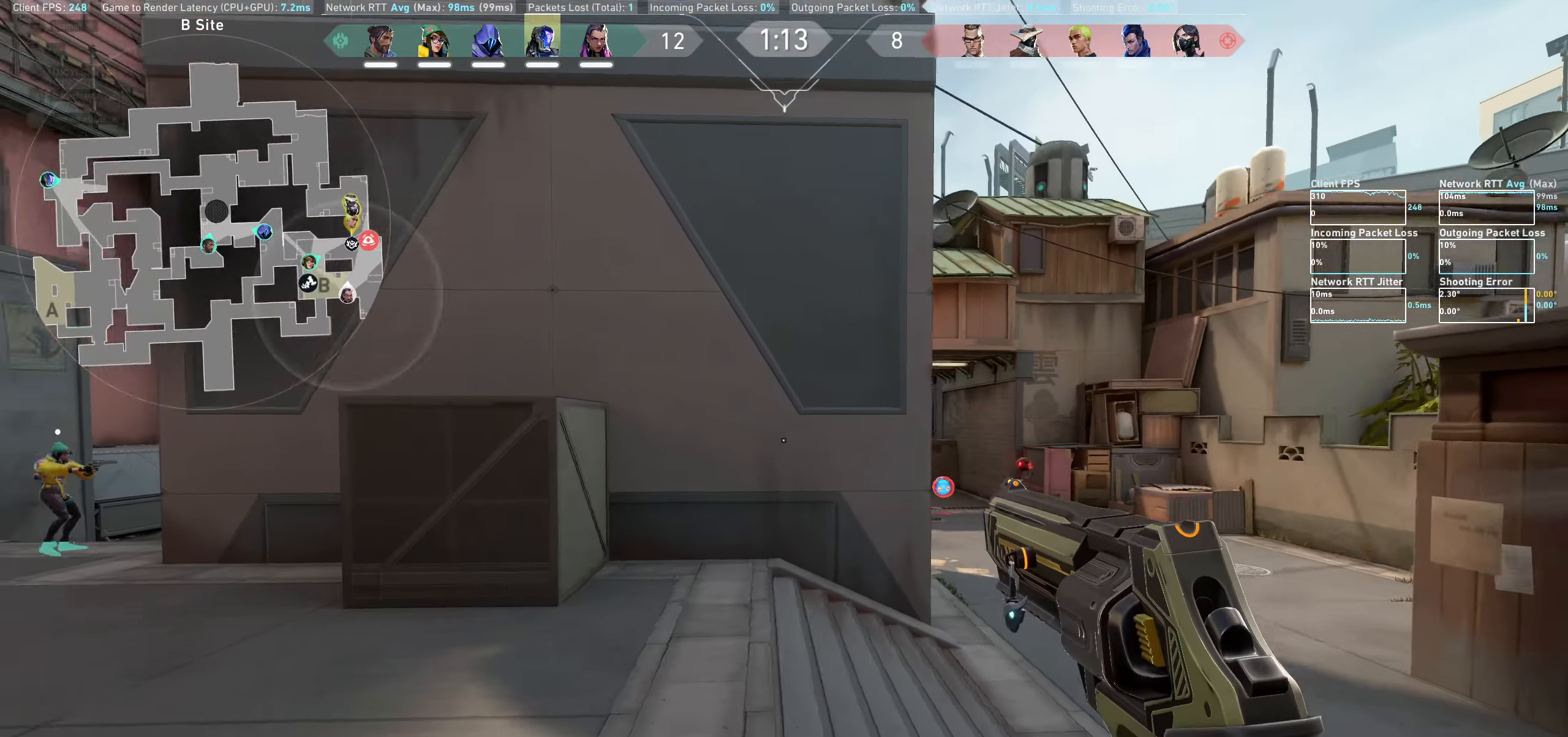
{"keys": ["a"], "mouse": [], "events": []}
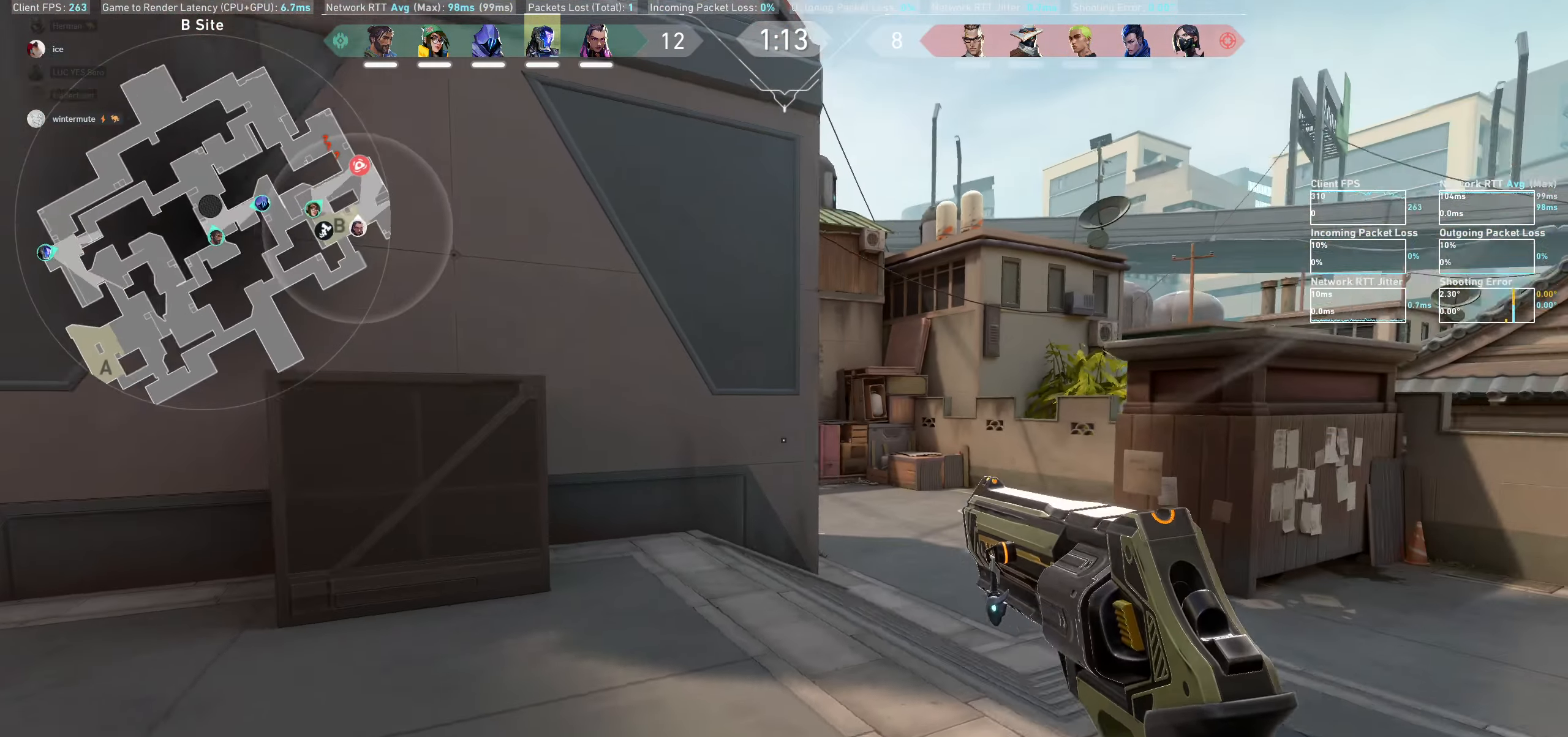
{"keys": ["d"], "mouse": [], "events": [[50, "a", "up"], [334, "d", "down"]]}
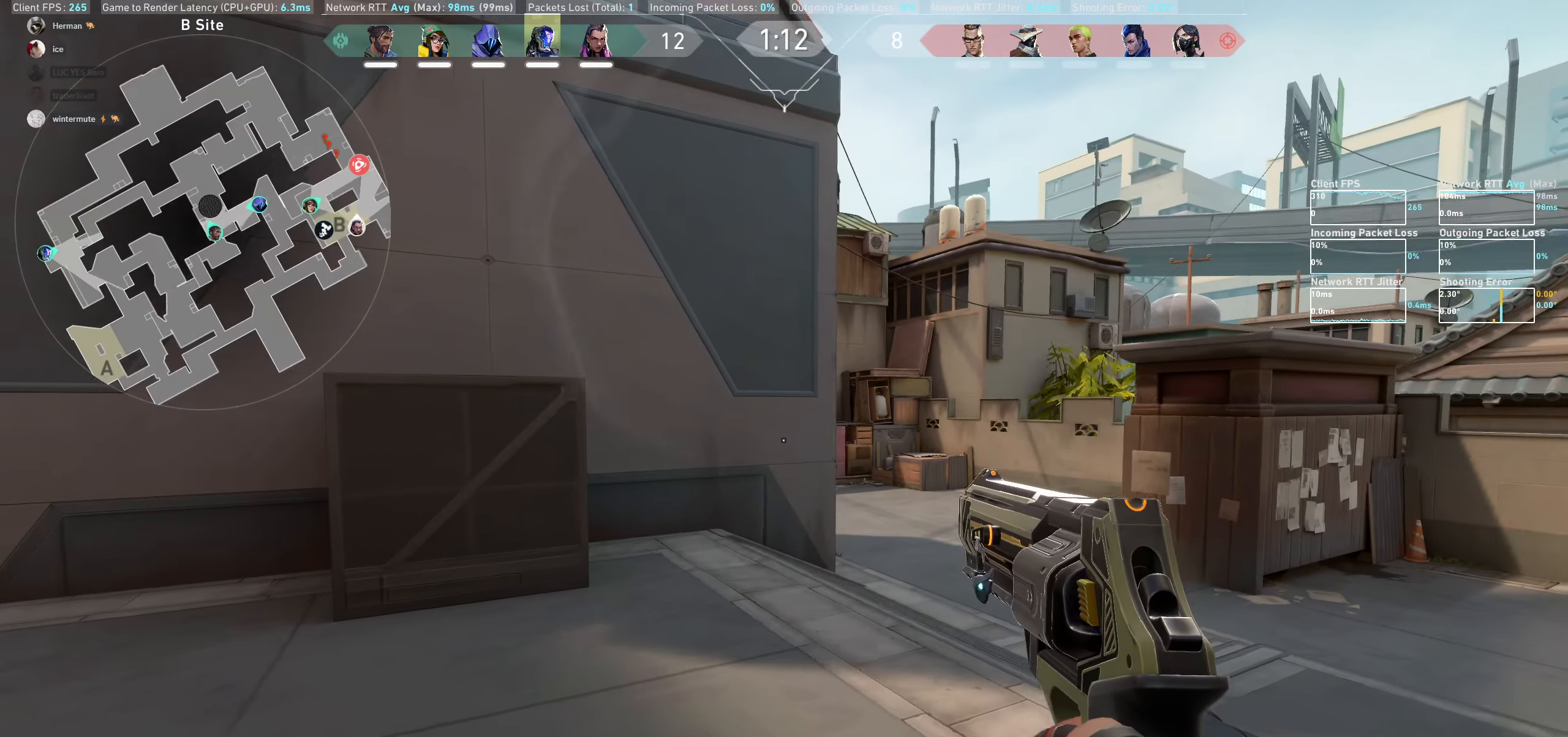
{"keys": ["d"], "mouse": [], "events": [[50, "d", "up"], [450, "d", "down"]]}
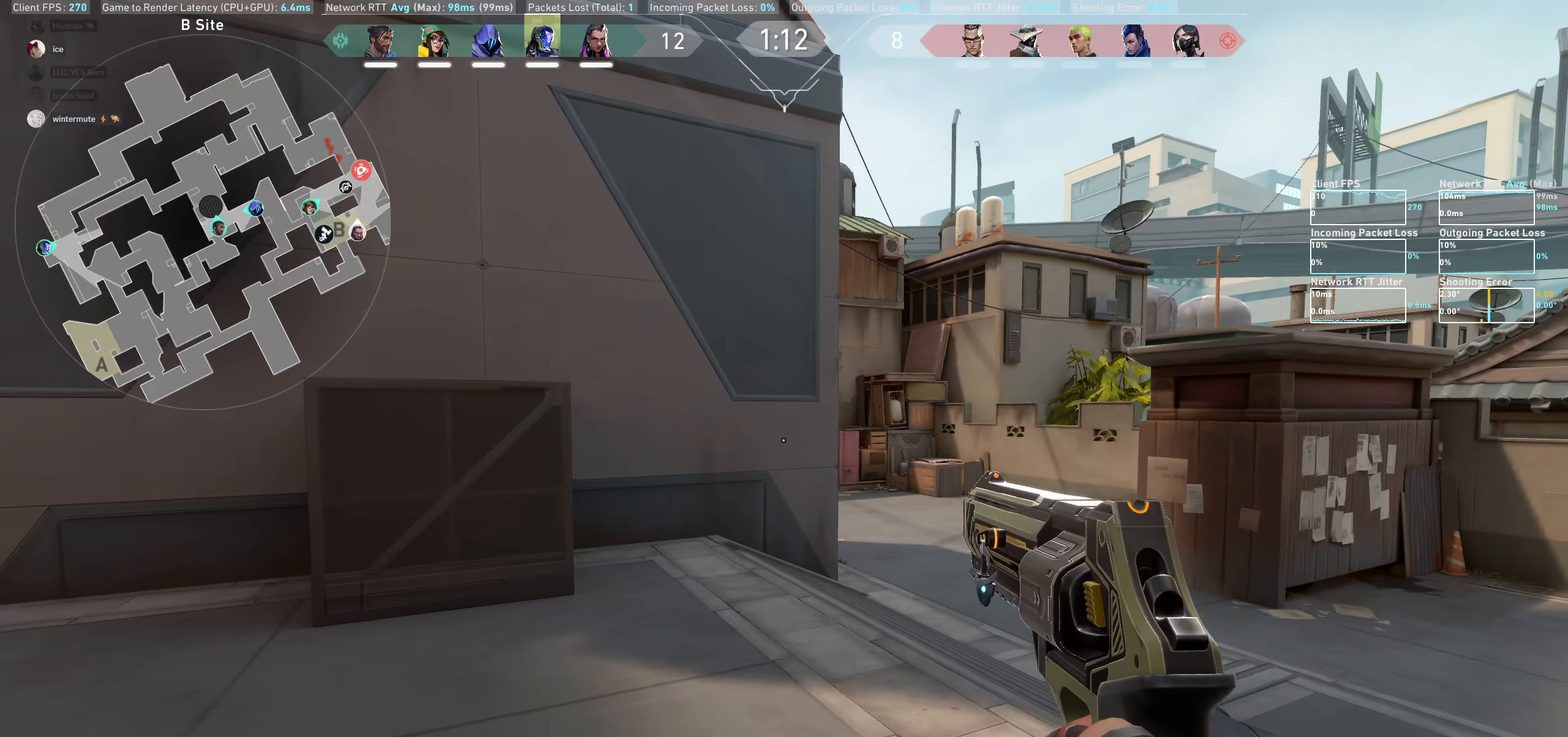
{"keys": [], "mouse": [], "events": [[500, "d", "up"]]}
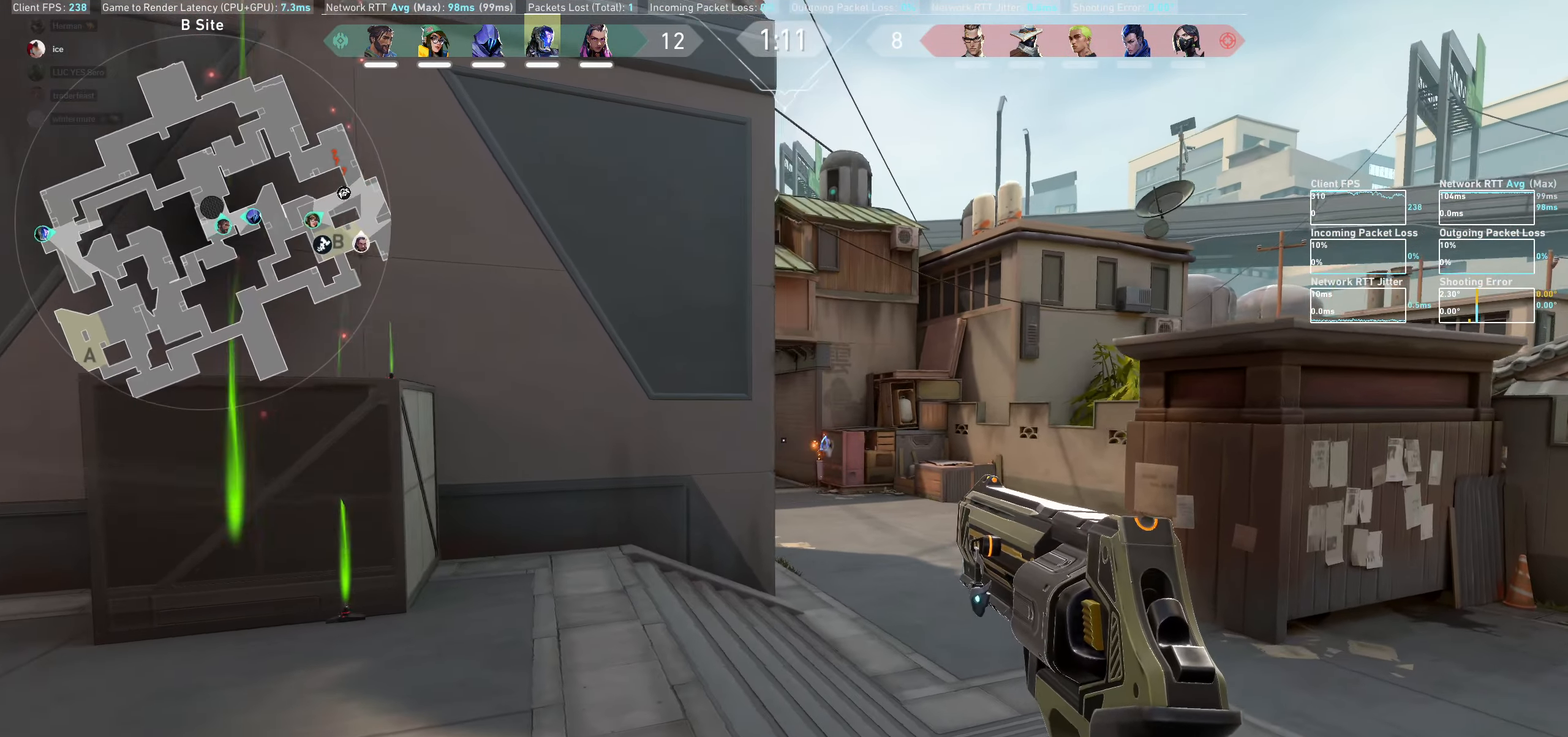
{"keys": [], "mouse": [], "events": []}
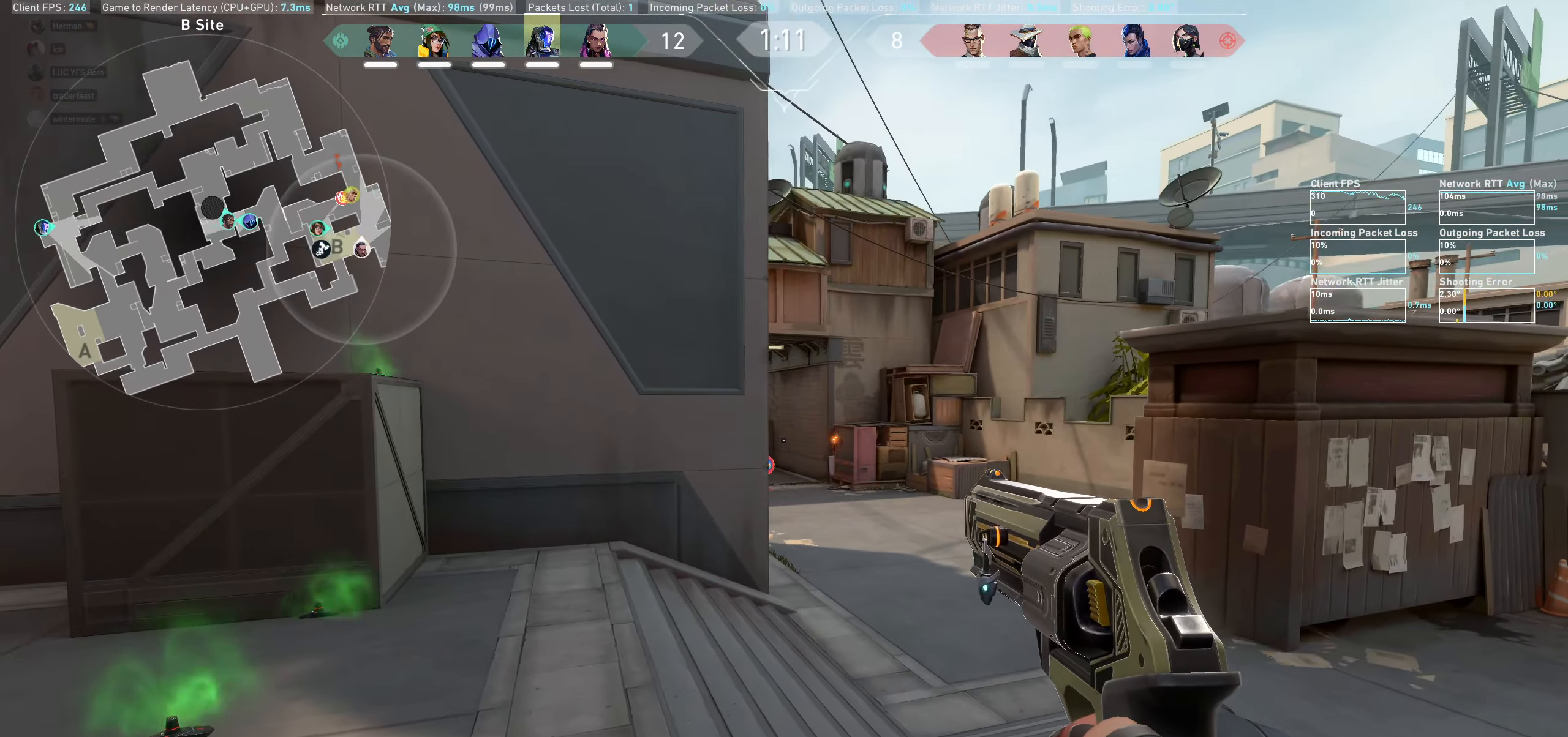
{"keys": ["d"], "mouse": [], "events": [[400, "d", "down"]]}
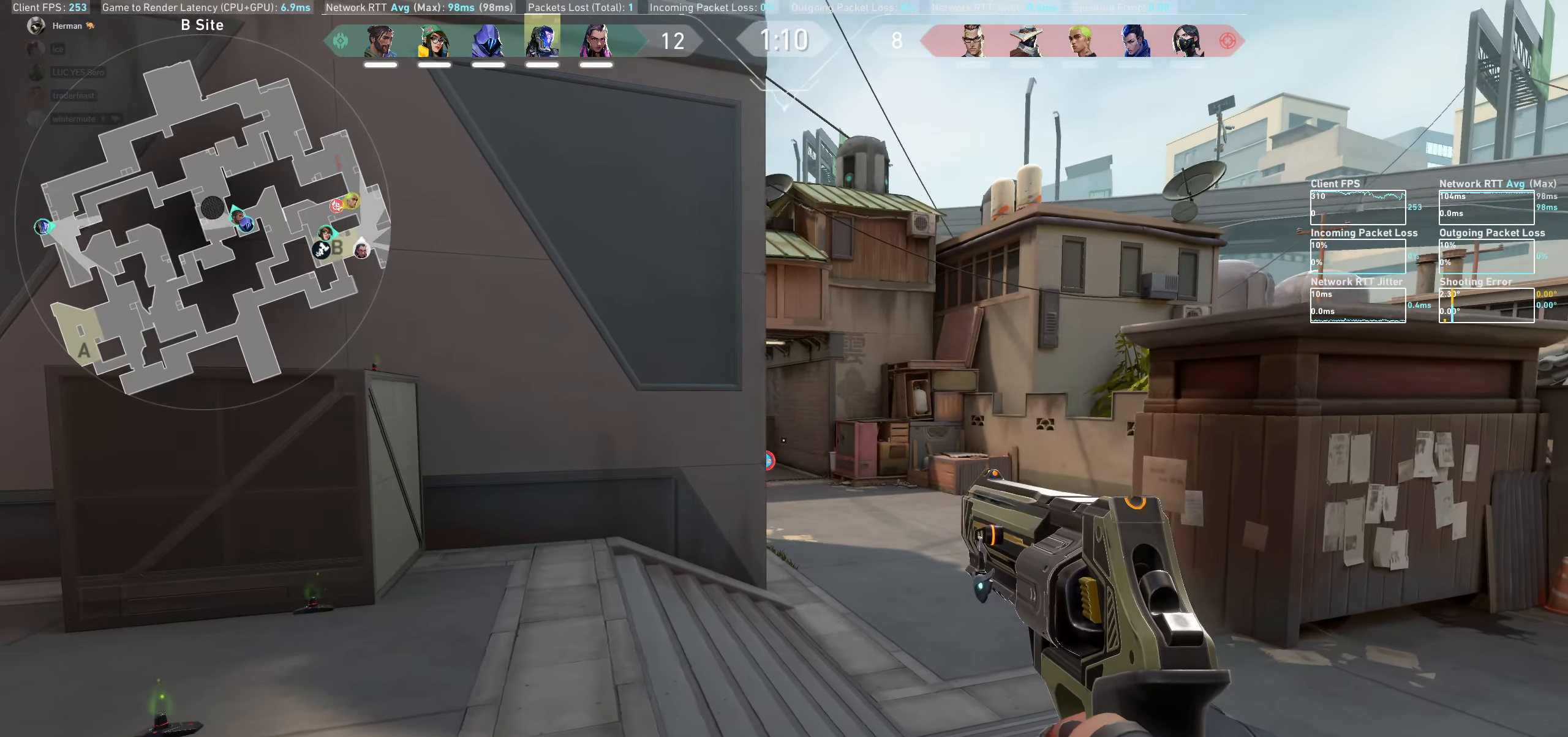
{"keys": [], "mouse": [], "events": [[167, "d", "up"]]}
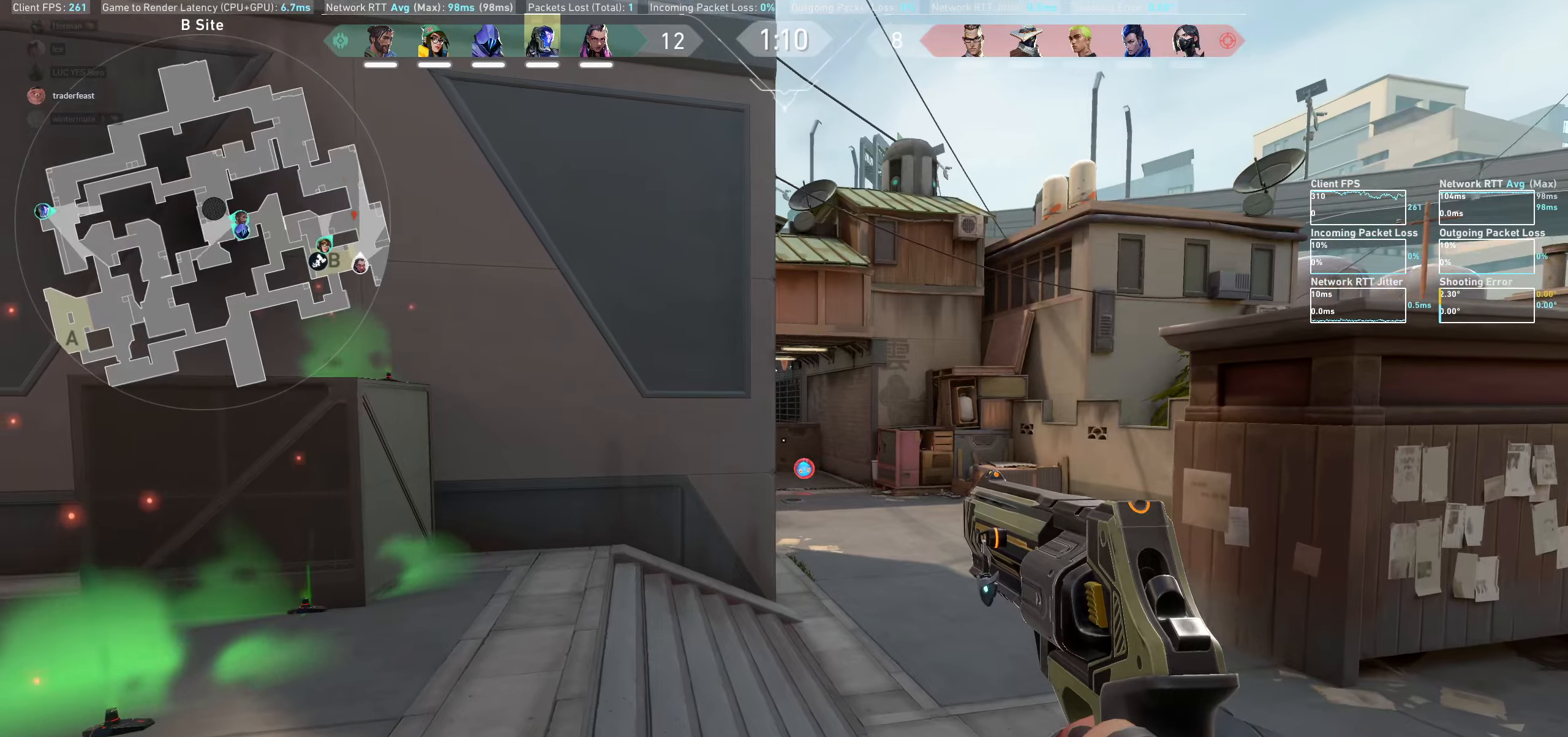
{"keys": [], "mouse": ["left"], "events": [[66, "d", "down"], [333, "d", "up"], [483, "mouse_left", "down"]]}
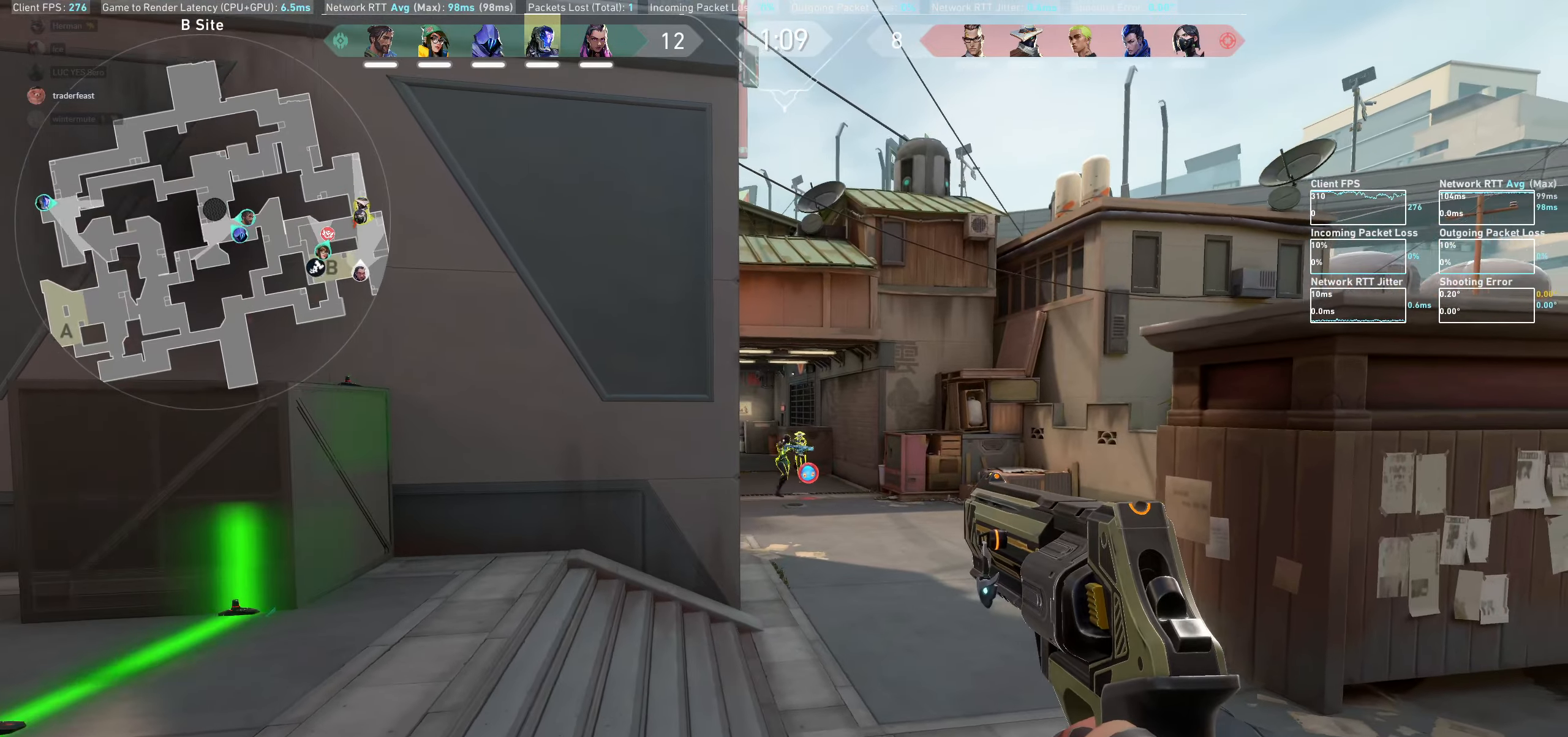
{"keys": ["a"], "mouse": [], "events": [[16, "a", "down"], [183, "mouse_left", "up"], [300, "mouse_left", "down"], [466, "mouse_left", "up"]]}
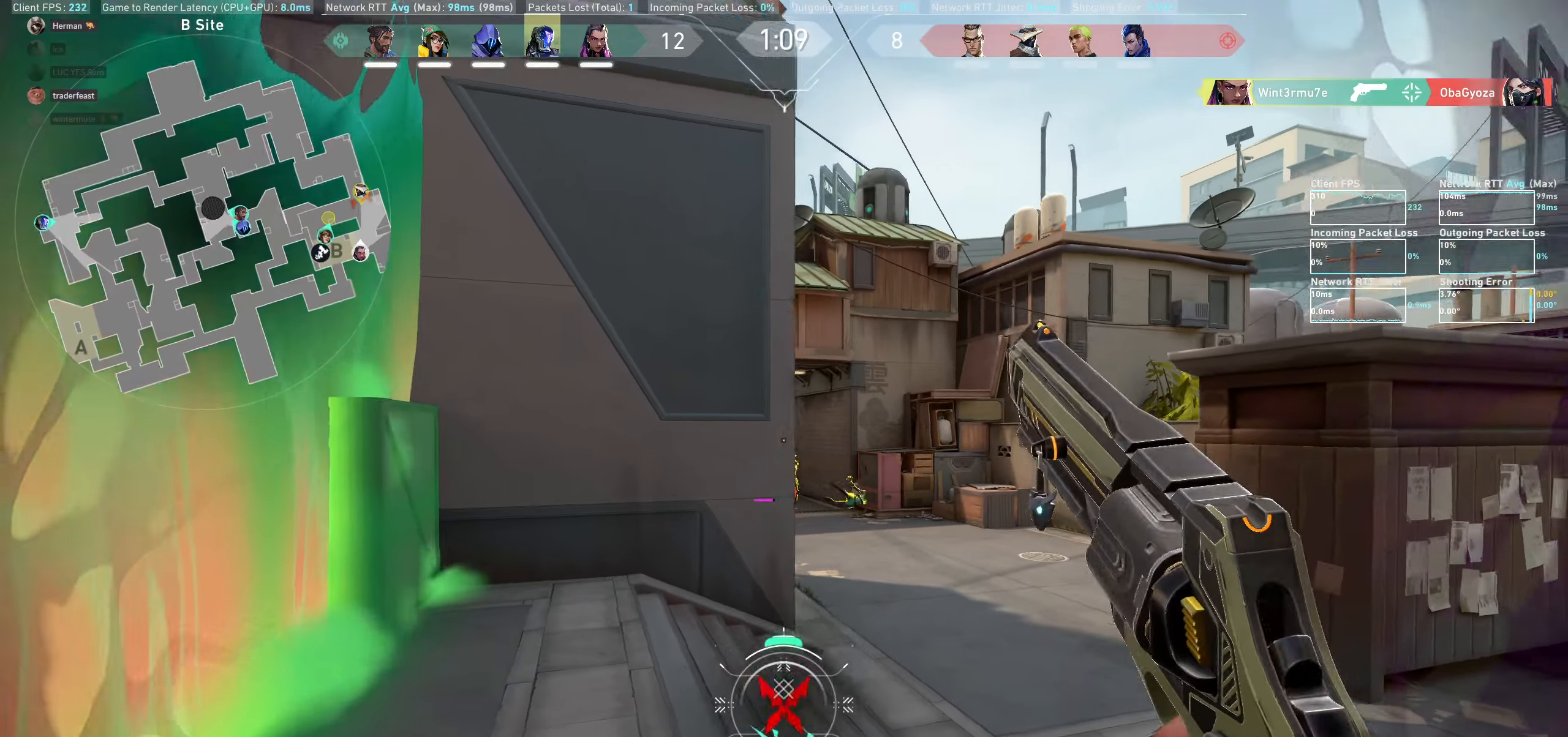
{"keys": ["a"], "mouse": [], "events": [[66, "mouse_left", "down"], [100, "mouse_left", "up"]]}
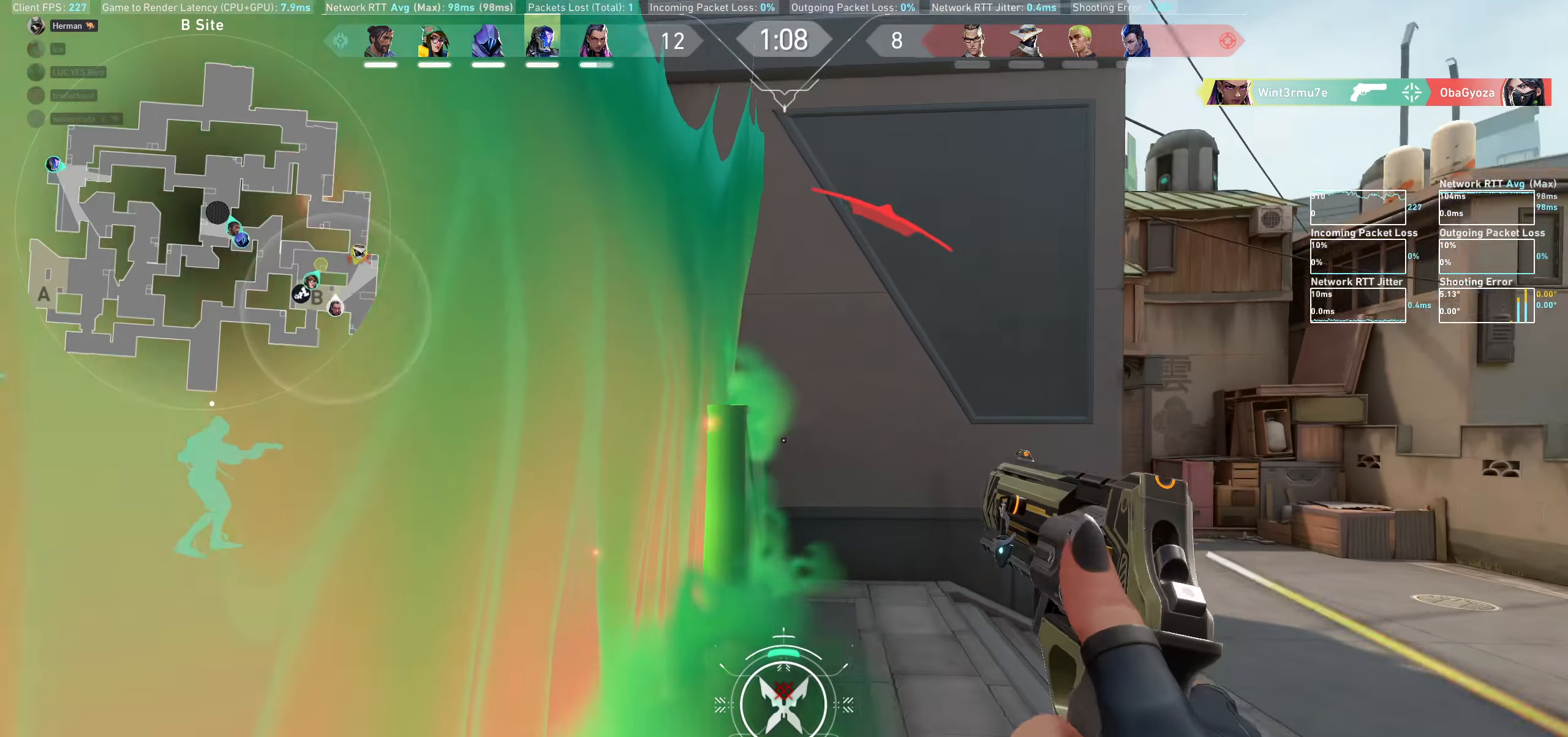
{"keys": ["a", "w"], "mouse": [], "events": [[283, "w", "down"]]}
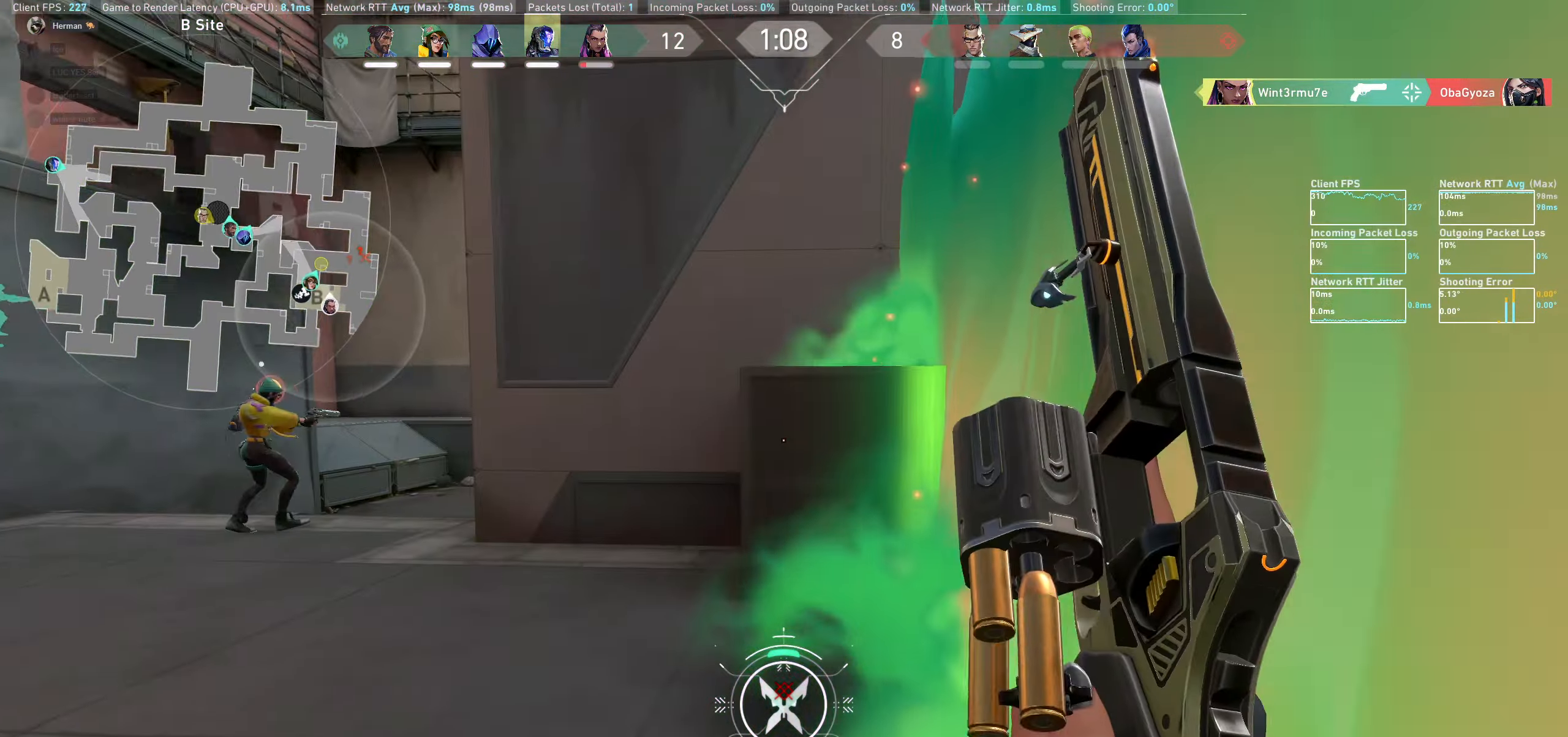
{"keys": [], "mouse": [], "events": [[83, "w", "up"], [100, "a", "up"], [266, "a", "down"], [400, "w", "down"], [466, "a", "up"], [483, "w", "up"]]}
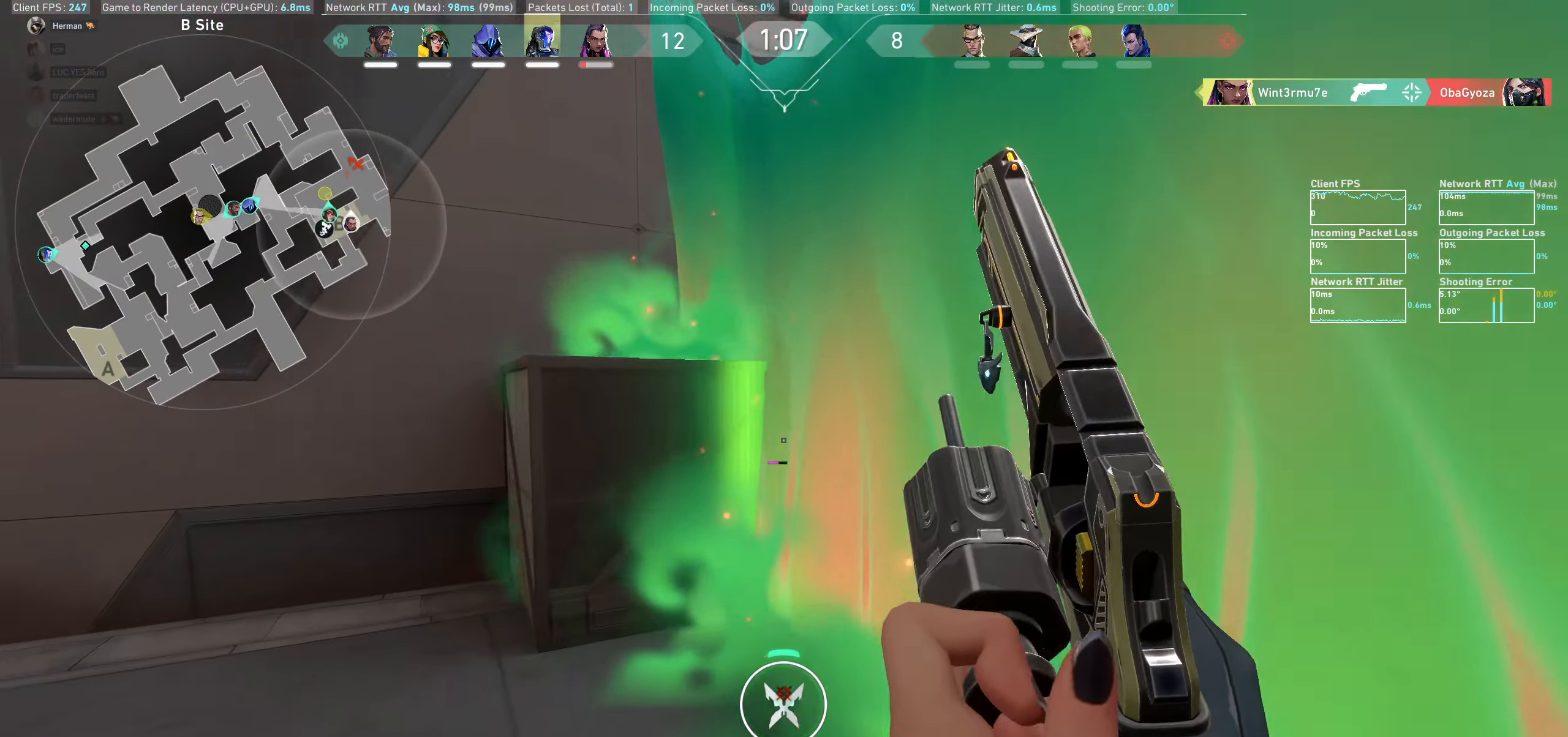
{"keys": ["a"], "mouse": ["left"], "events": [[283, "a", "down"], [466, "mouse_left", "down"]]}
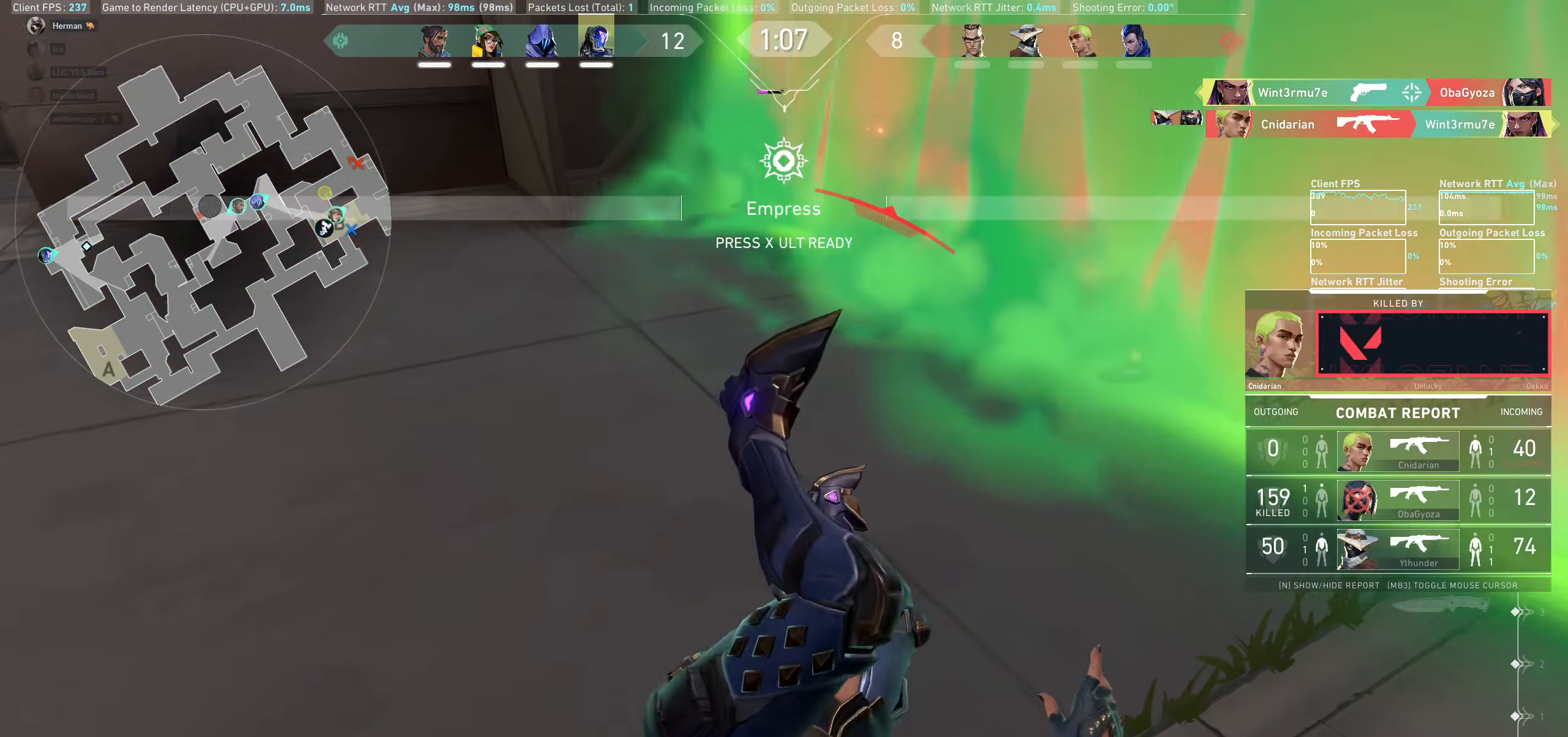
{"keys": [], "mouse": [], "events": [[50, "w", "down"], [133, "mouse_left", "up"], [166, "a", "up"], [166, "w", "up"]]}
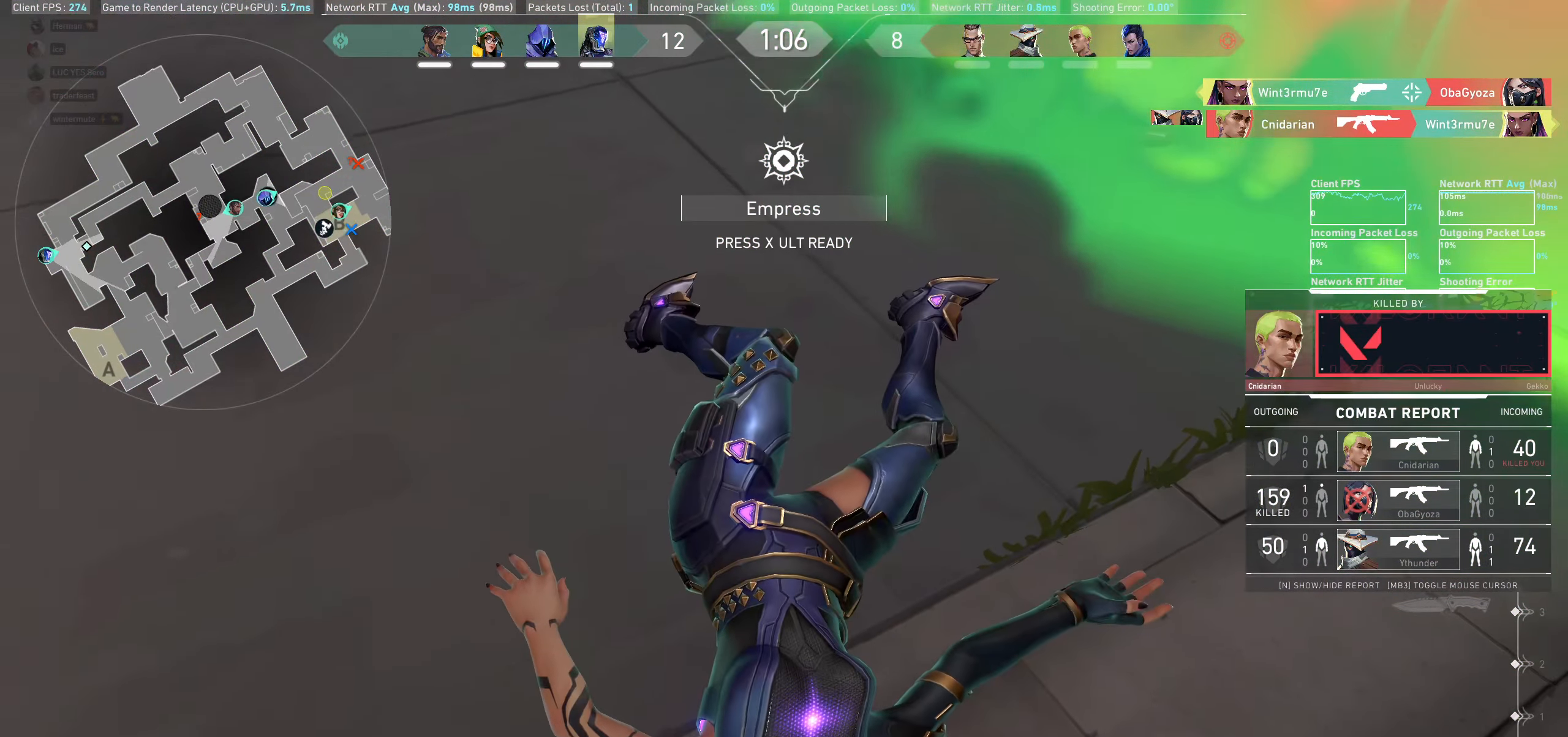
{"keys": [], "mouse": [], "events": [[66, "d", "down"], [116, "d", "up"]]}